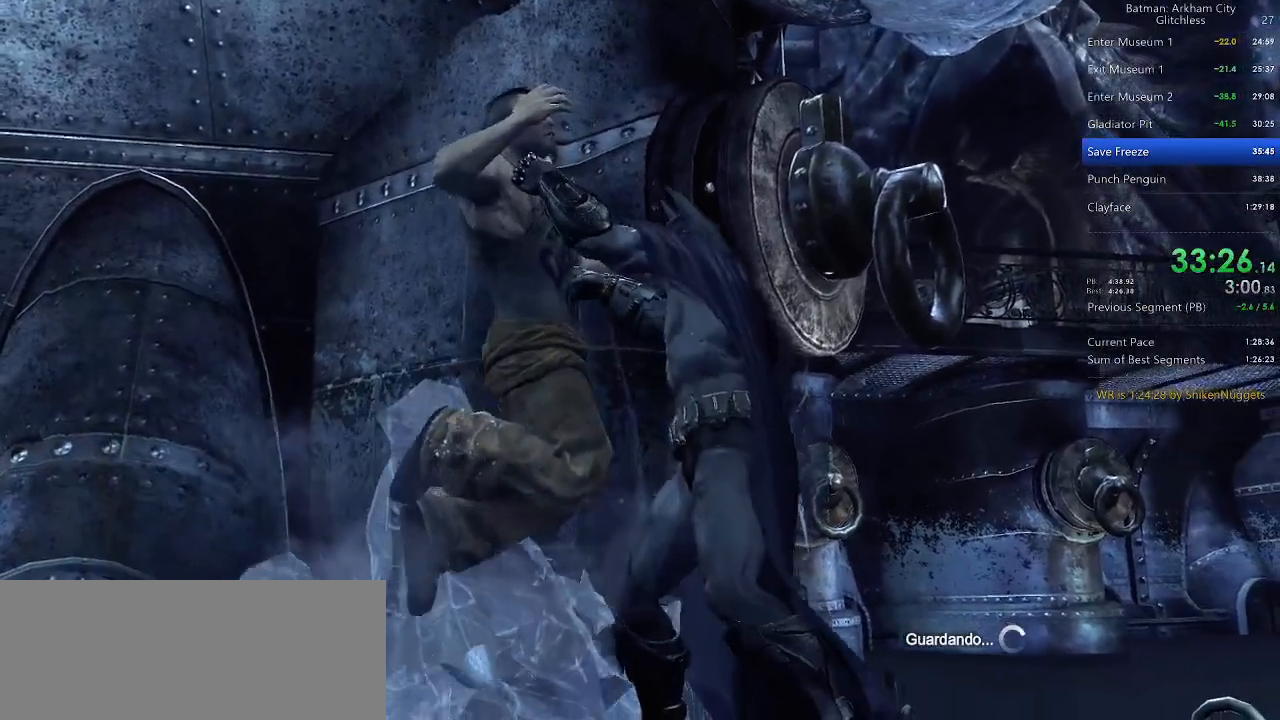
Gameplay with keyboard and mouse; each line is a JSON object with the keys and mouse buttons held at the frame after it. "events" lists presses ("down") and releases ("up") of "1", "2", "3", "4", "5", "a", "alt", "c", "caps_lock", "ctrl", "d", "e", "f", "g", "q", "r", "s", "shift", "space", "t", "tab", "v", "w", "x", "z", "mouse_left" and "mouse_right" between this image and that frame as [ms after this image, input, new state], when the widget could be followed in between. "mouse_left", "mouse_right" = the "left", "right" buttons of the "mouse" list. No other keys are recorded. Not read: mouse_move mouse_wheel.
{"keys": ["w"], "mouse": [], "events": [[340, "w", "down"]]}
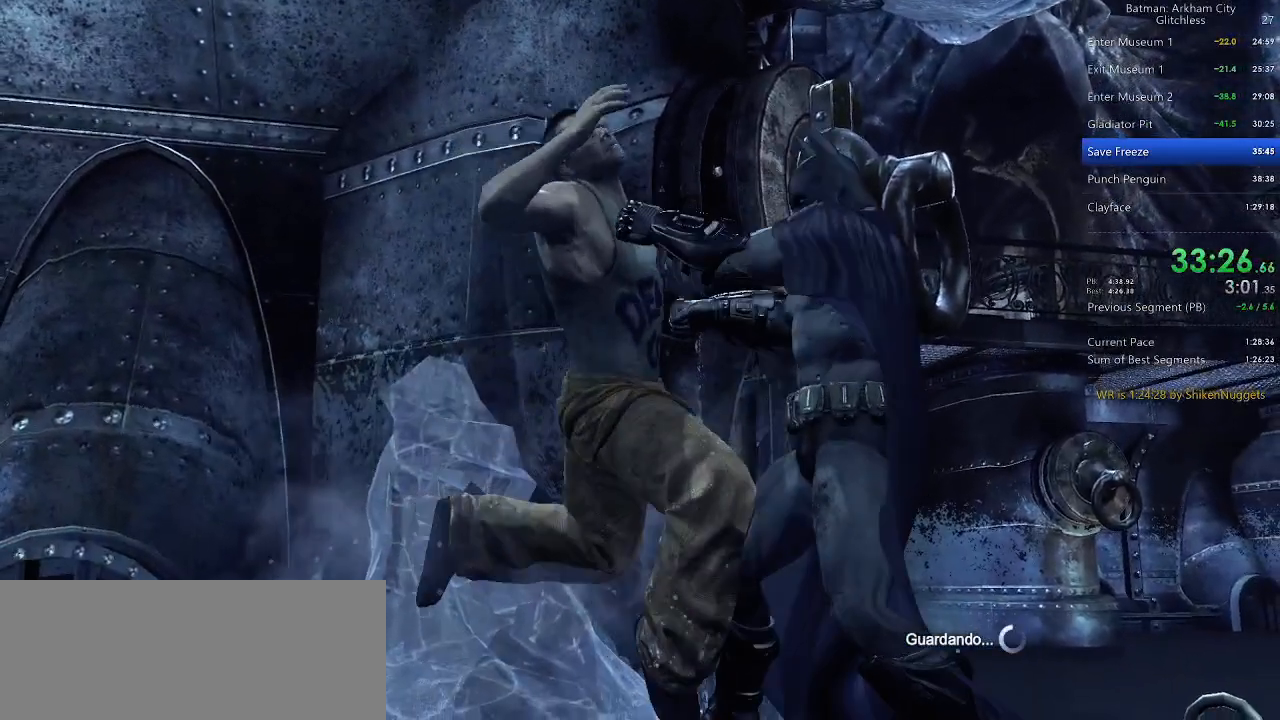
{"keys": ["w"], "mouse": [], "events": []}
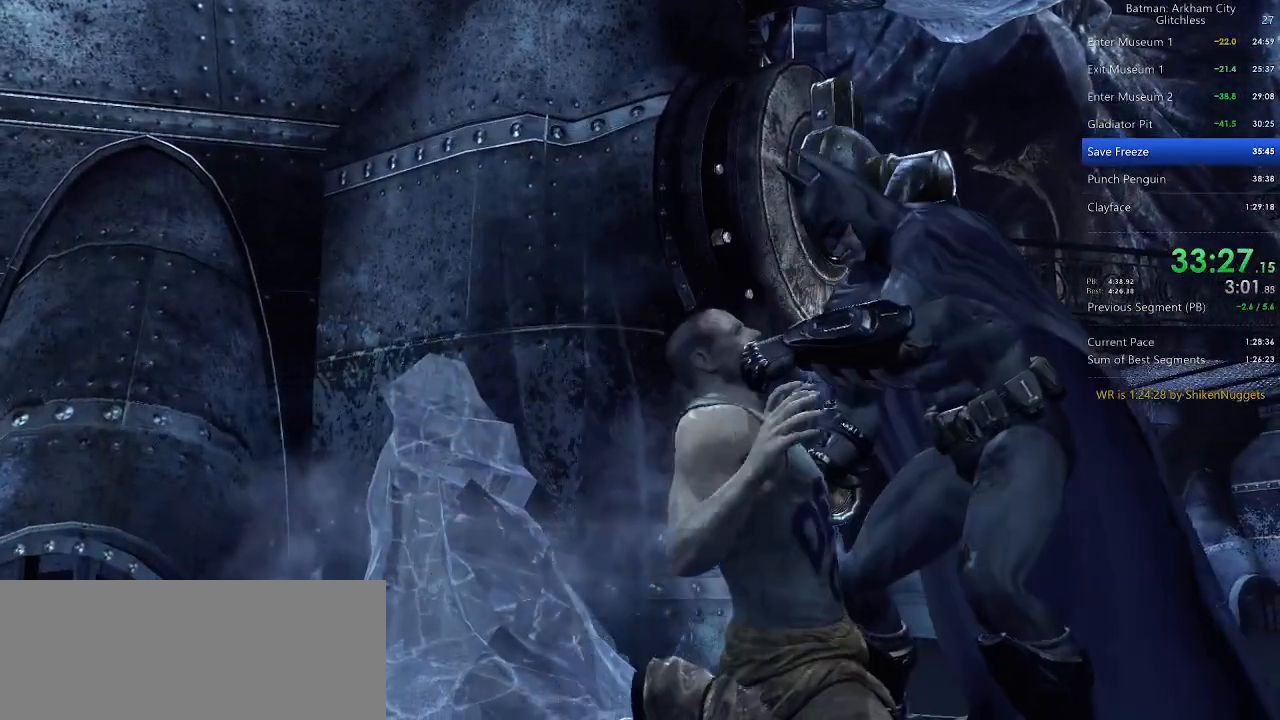
{"keys": [], "mouse": [], "events": [[380, "w", "up"]]}
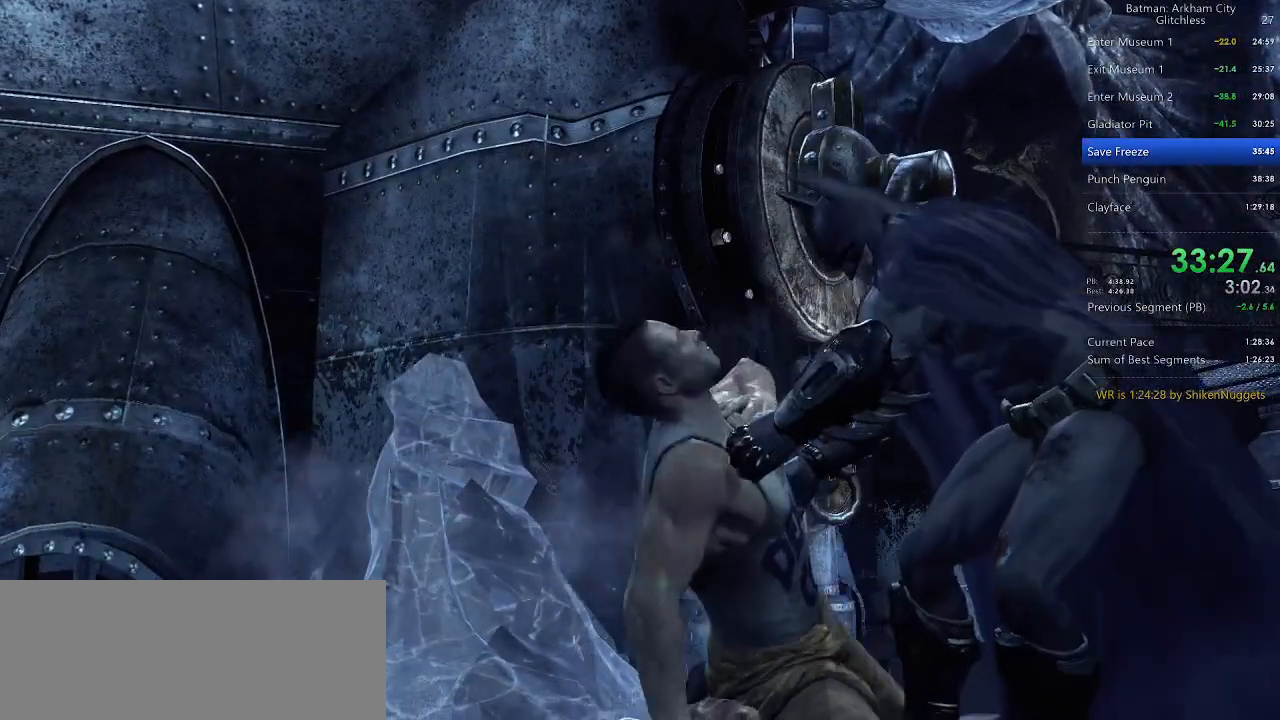
{"keys": [], "mouse": [], "events": []}
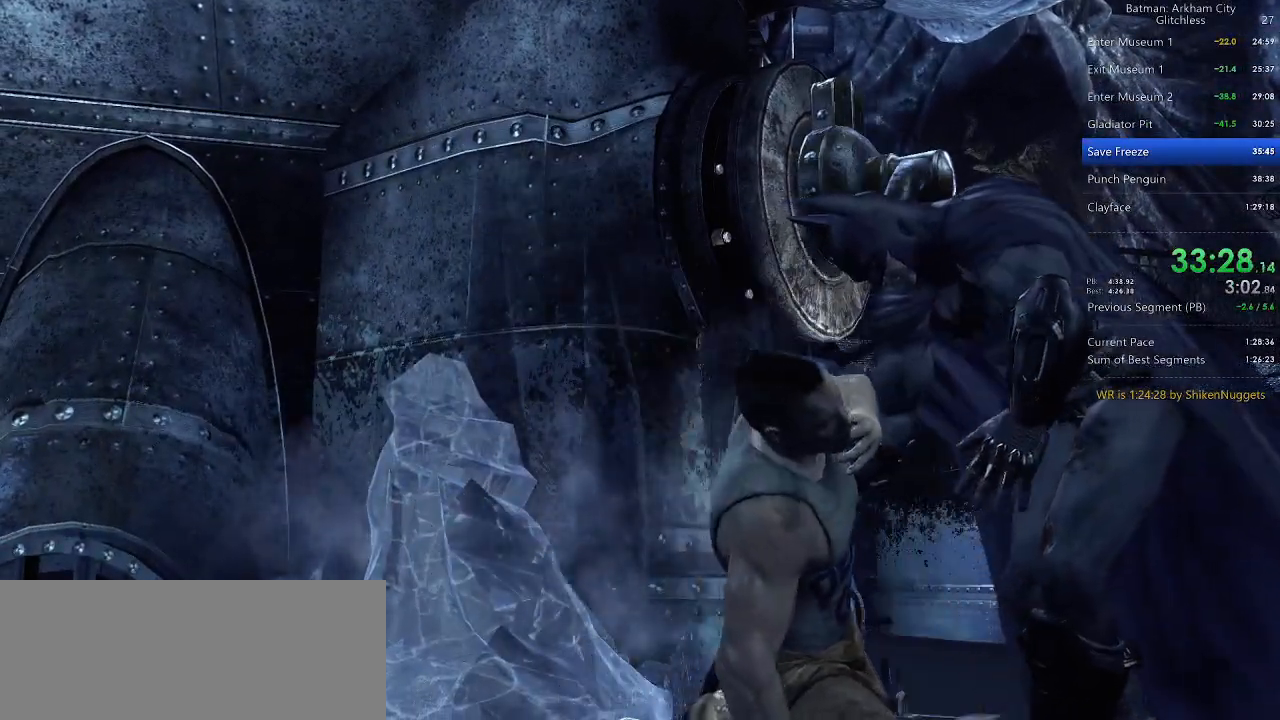
{"keys": [], "mouse": [], "events": []}
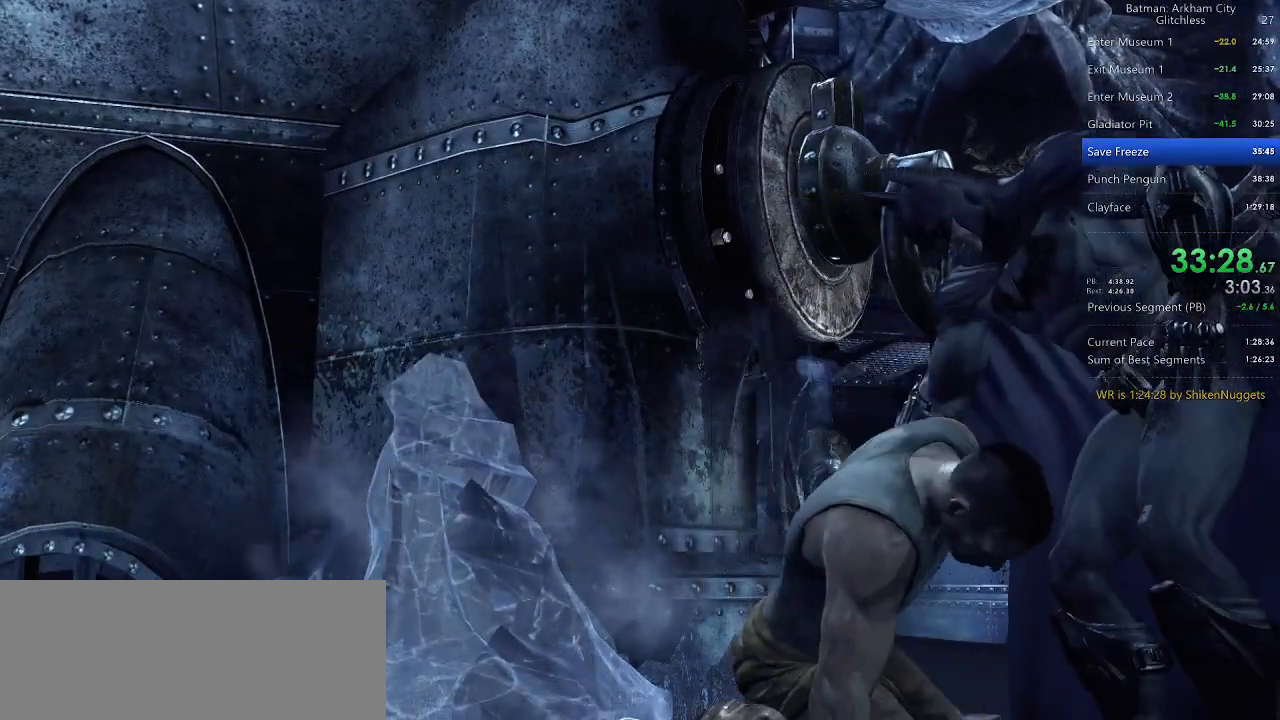
{"keys": ["w"], "mouse": [], "events": [[220, "w", "down"]]}
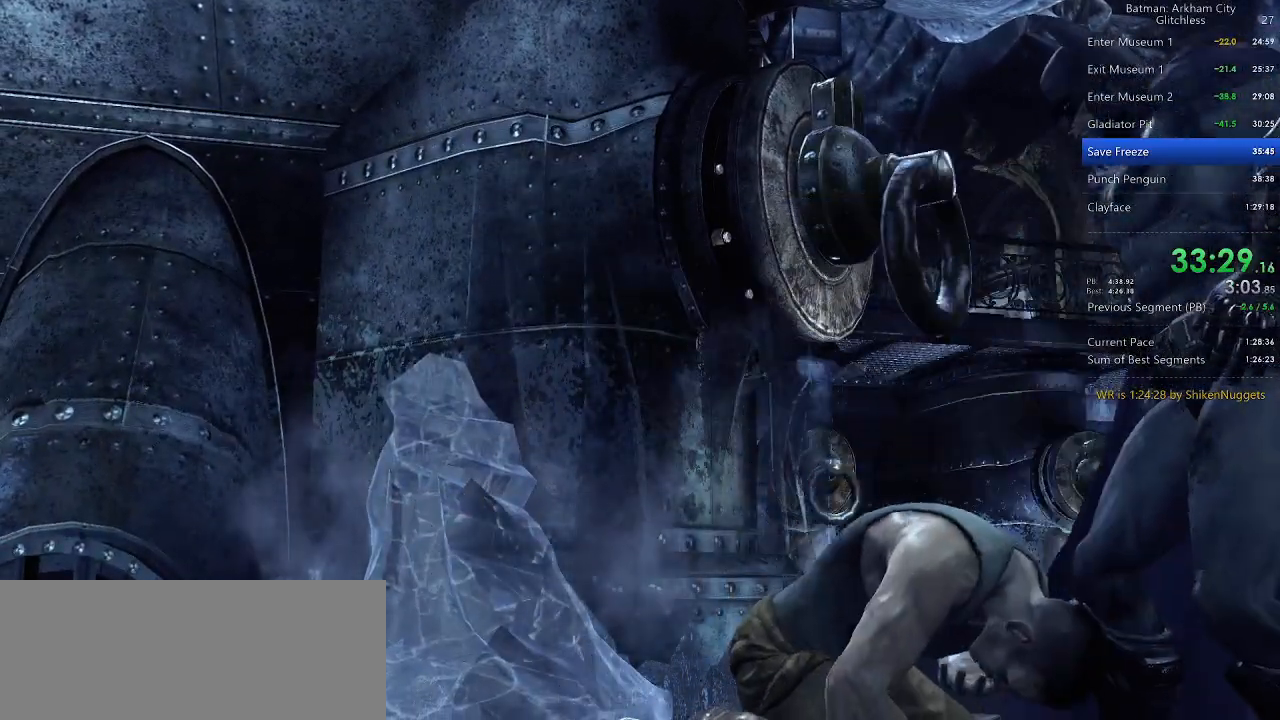
{"keys": ["w"], "mouse": [], "events": []}
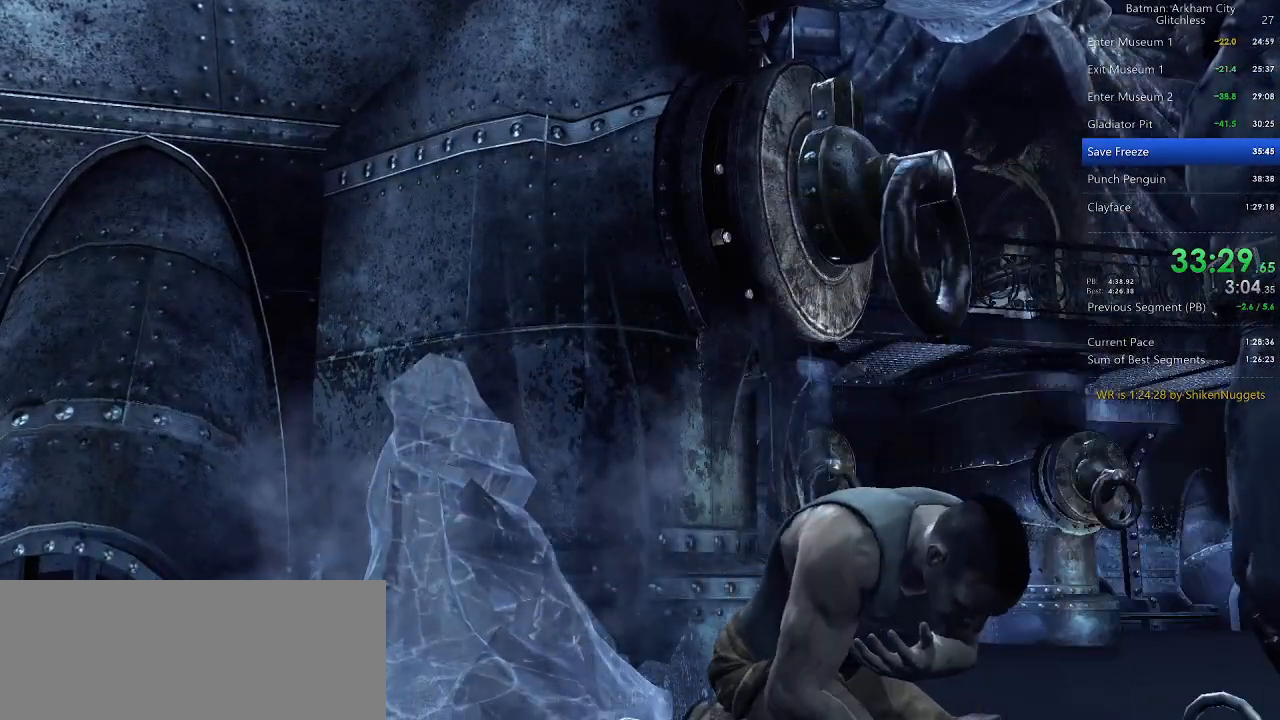
{"keys": ["w"], "mouse": [], "events": []}
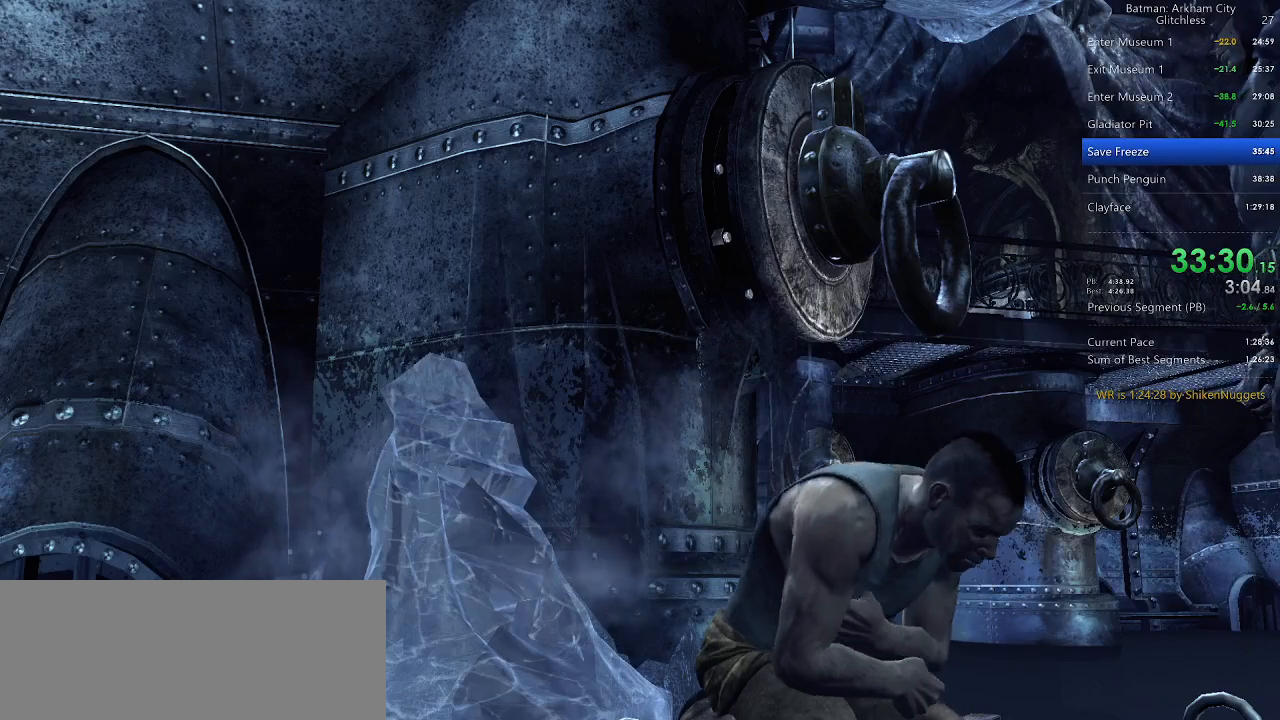
{"keys": ["w"], "mouse": [], "events": []}
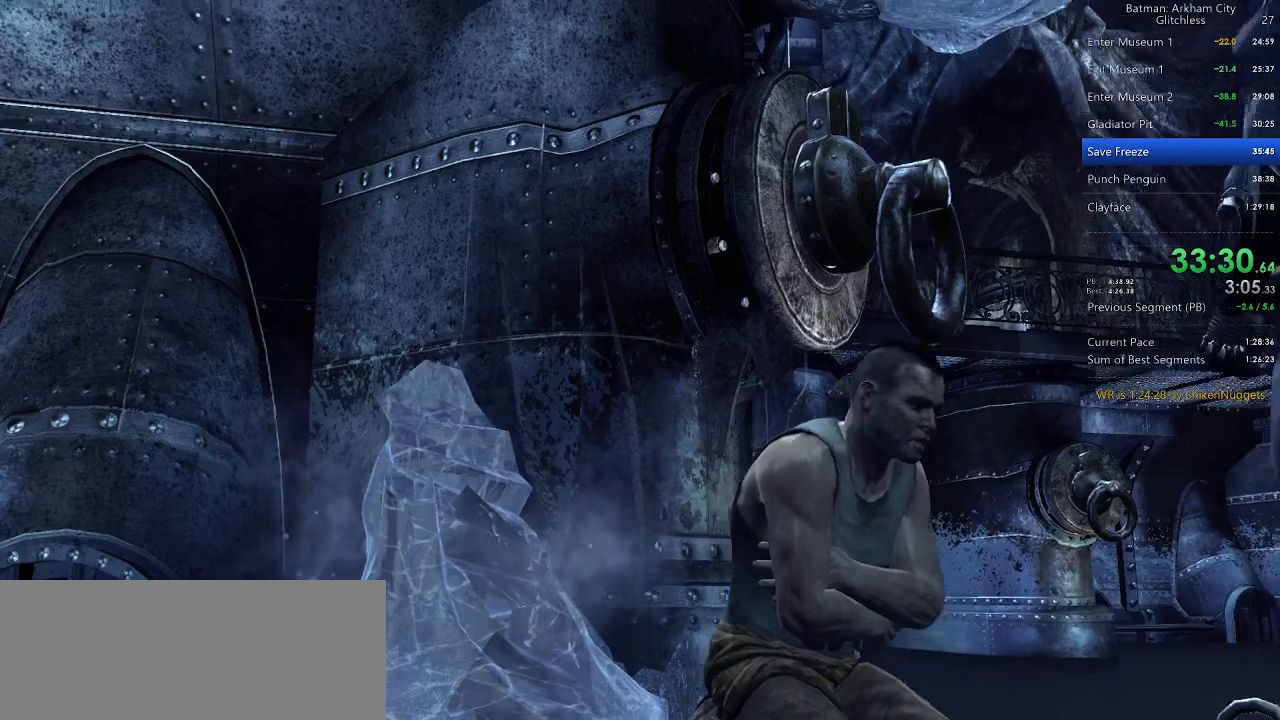
{"keys": ["w"], "mouse": [], "events": [[300, "f", "down"], [400, "f", "up"]]}
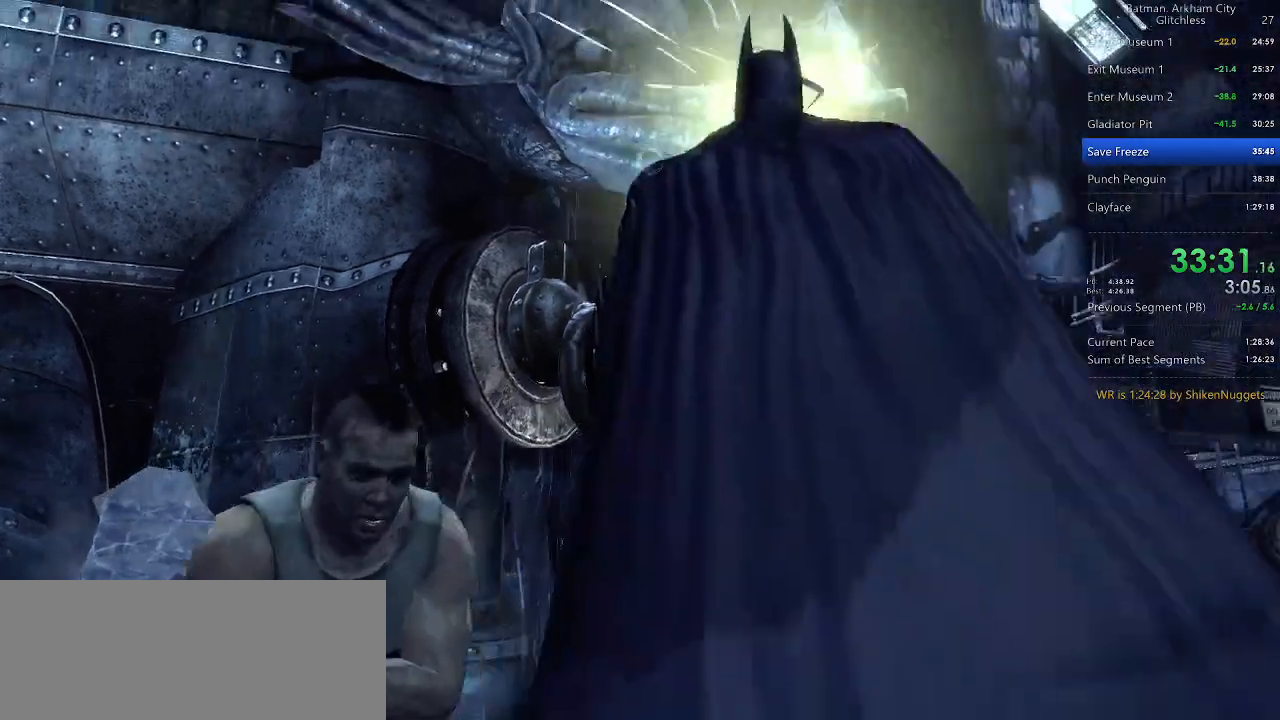
{"keys": ["space", "w"], "mouse": [], "events": [[60, "f", "down"], [120, "f", "up"], [260, "space", "down"], [360, "space", "up"], [440, "space", "down"]]}
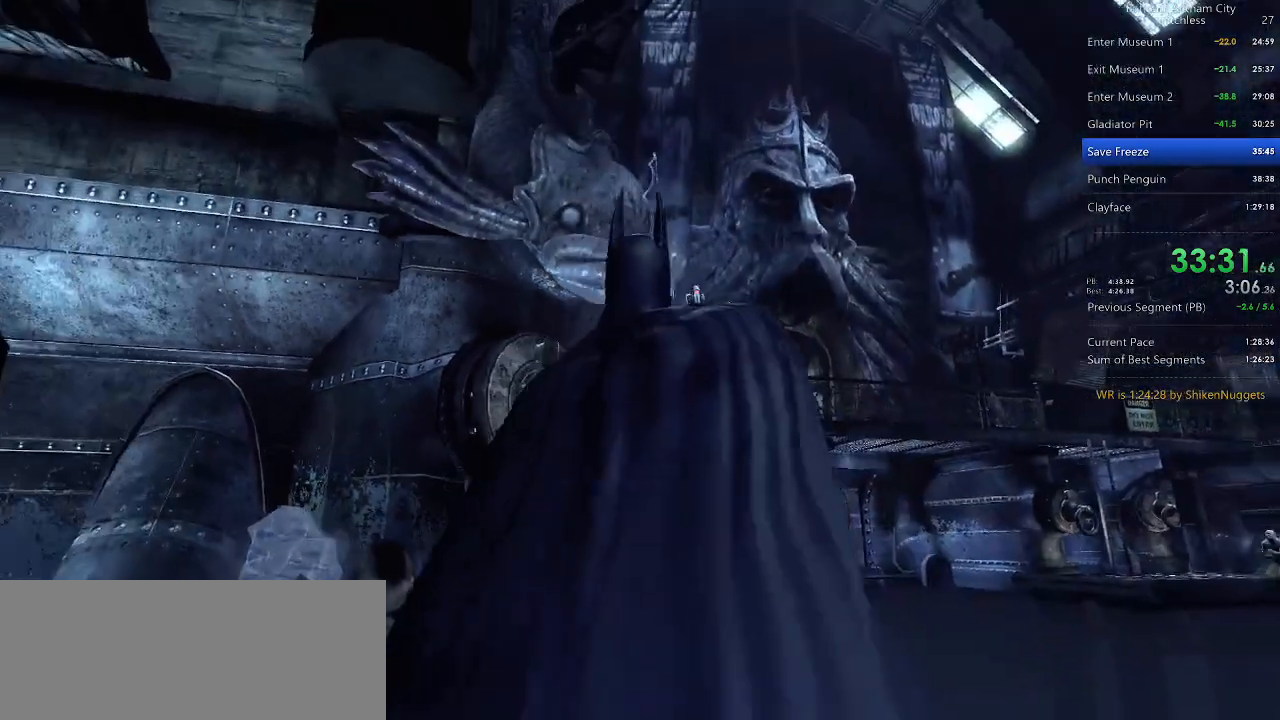
{"keys": ["space", "w"], "mouse": [], "events": [[40, "space", "up"], [140, "space", "down"], [220, "space", "up"], [320, "space", "down"]]}
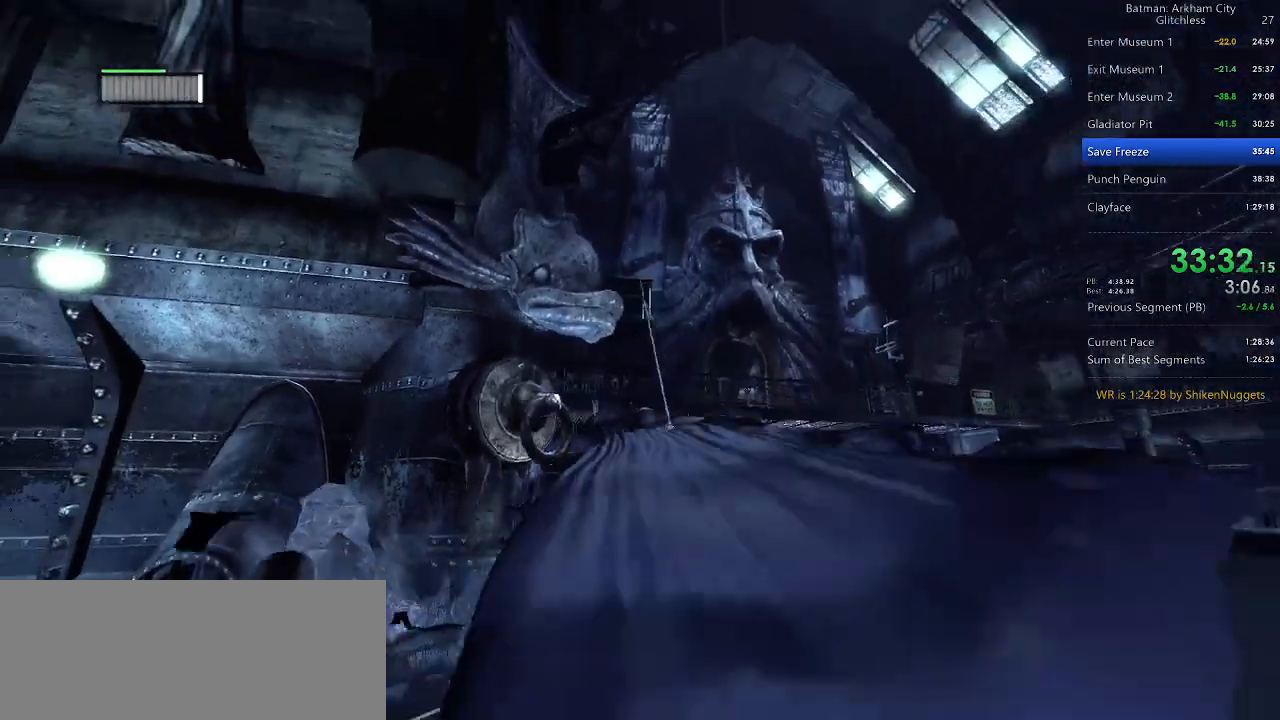
{"keys": ["space", "w"], "mouse": [], "events": []}
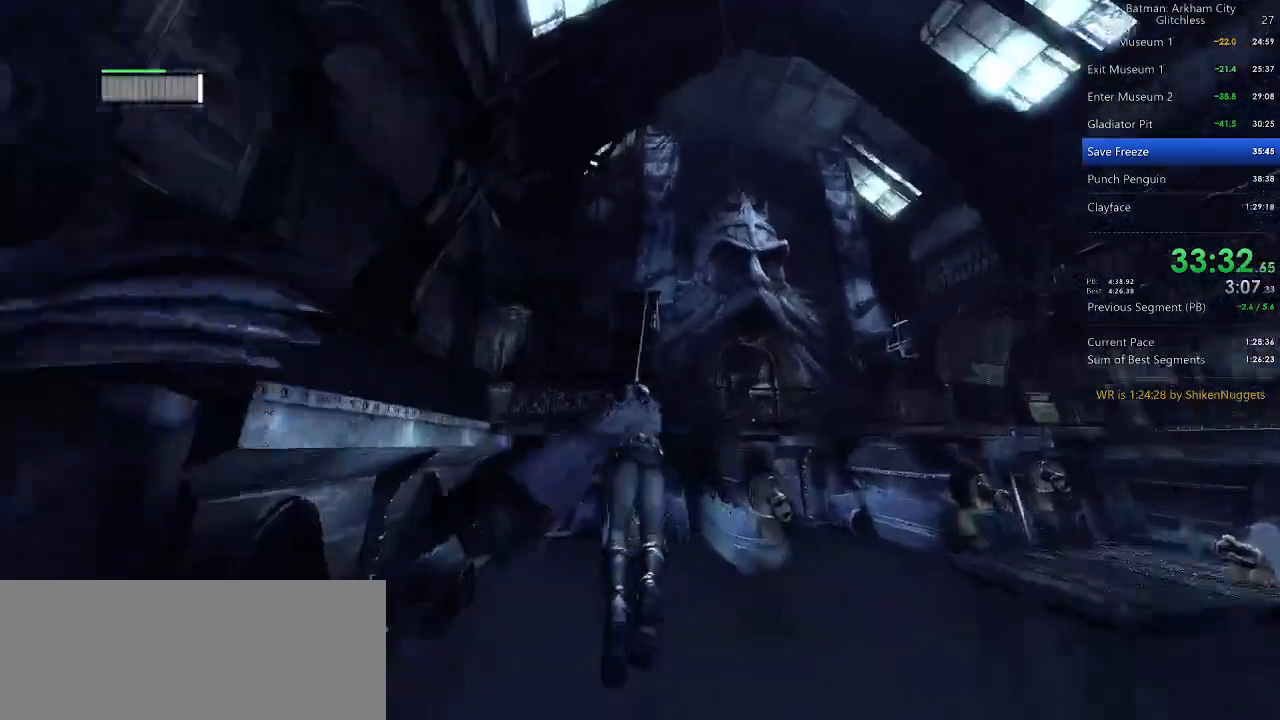
{"keys": ["space", "w"], "mouse": [], "events": []}
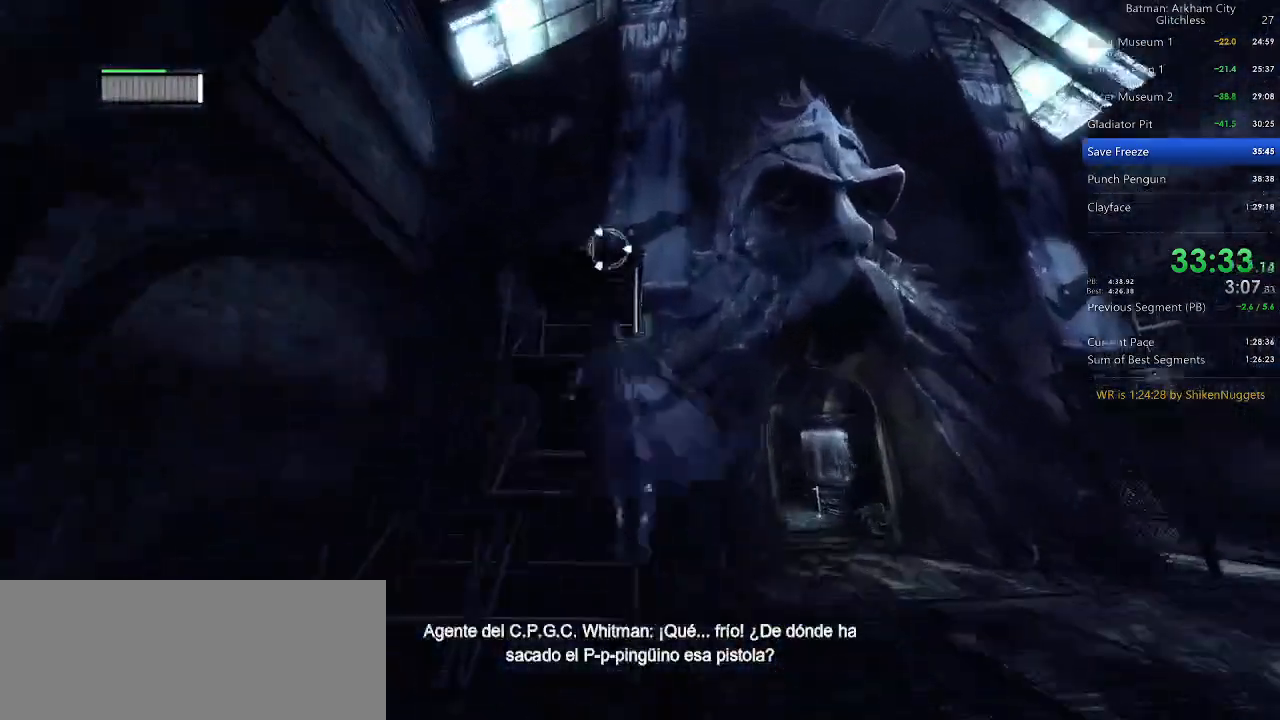
{"keys": ["space", "w"], "mouse": [], "events": []}
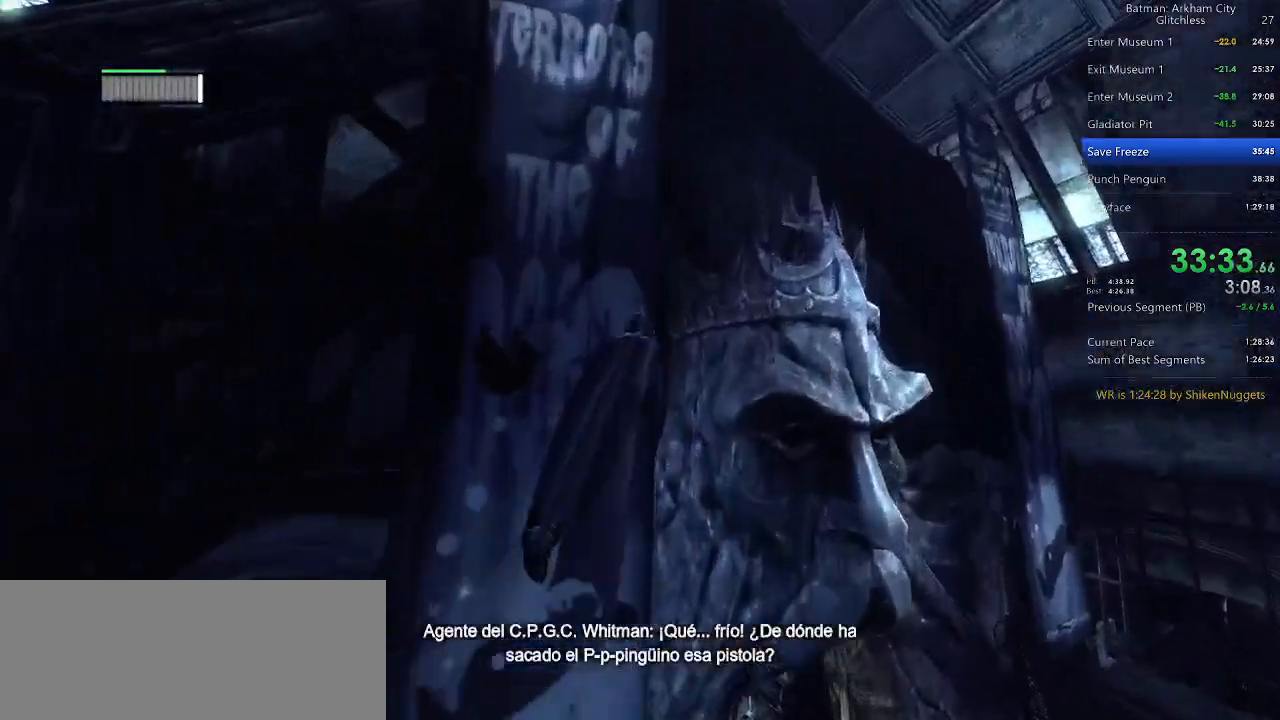
{"keys": ["space", "w"], "mouse": [], "events": []}
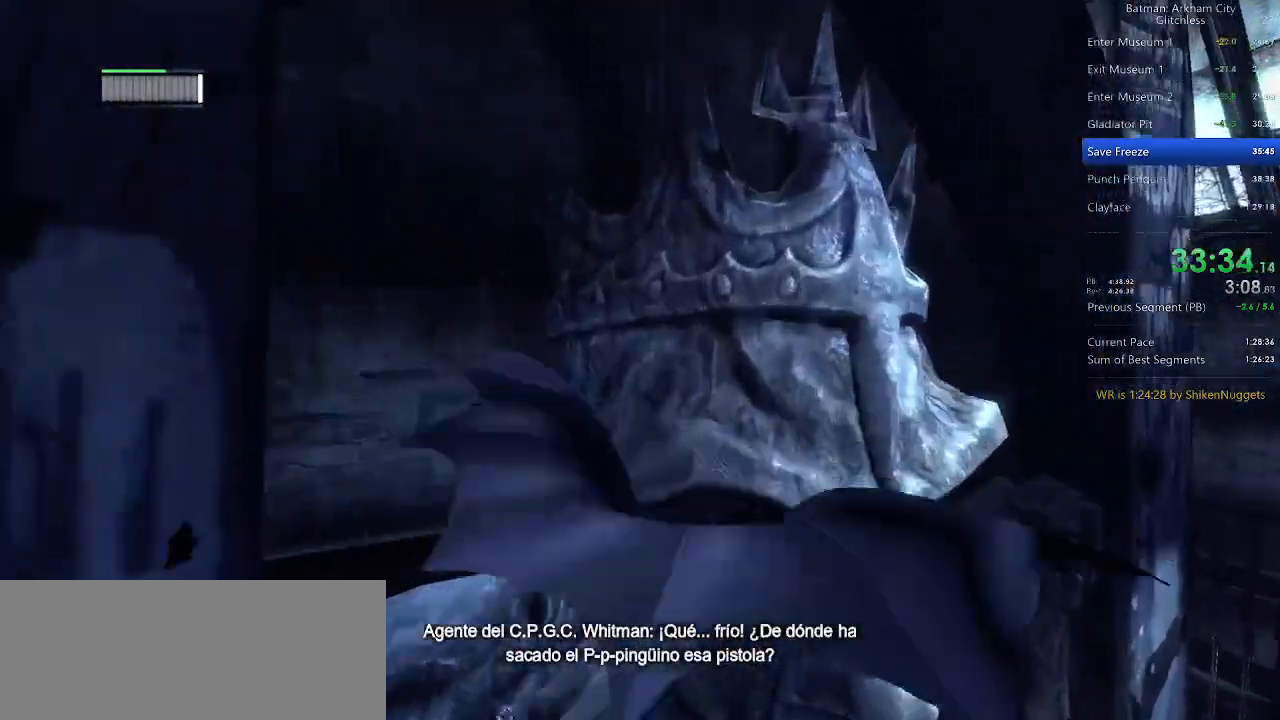
{"keys": ["space"], "mouse": [], "events": [[320, "space", "up"], [320, "w", "up"], [340, "space", "down"]]}
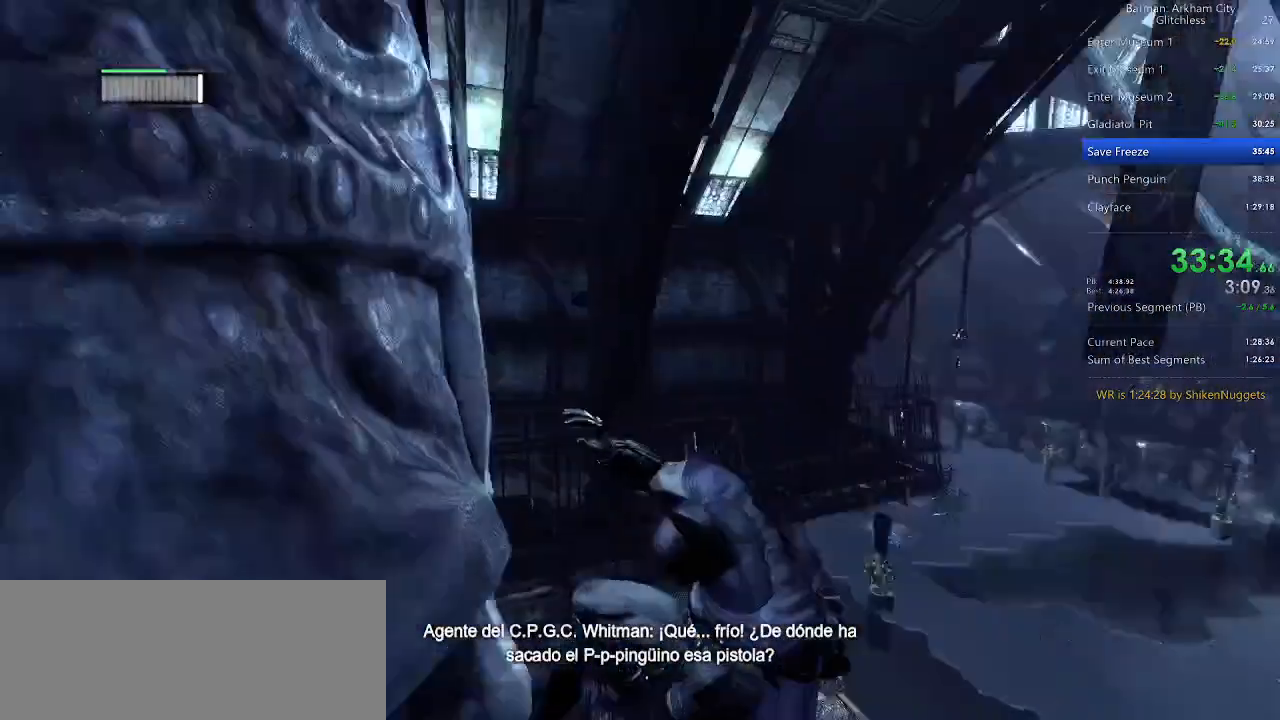
{"keys": ["ctrl", "space"], "mouse": [], "events": [[180, "ctrl", "down"]]}
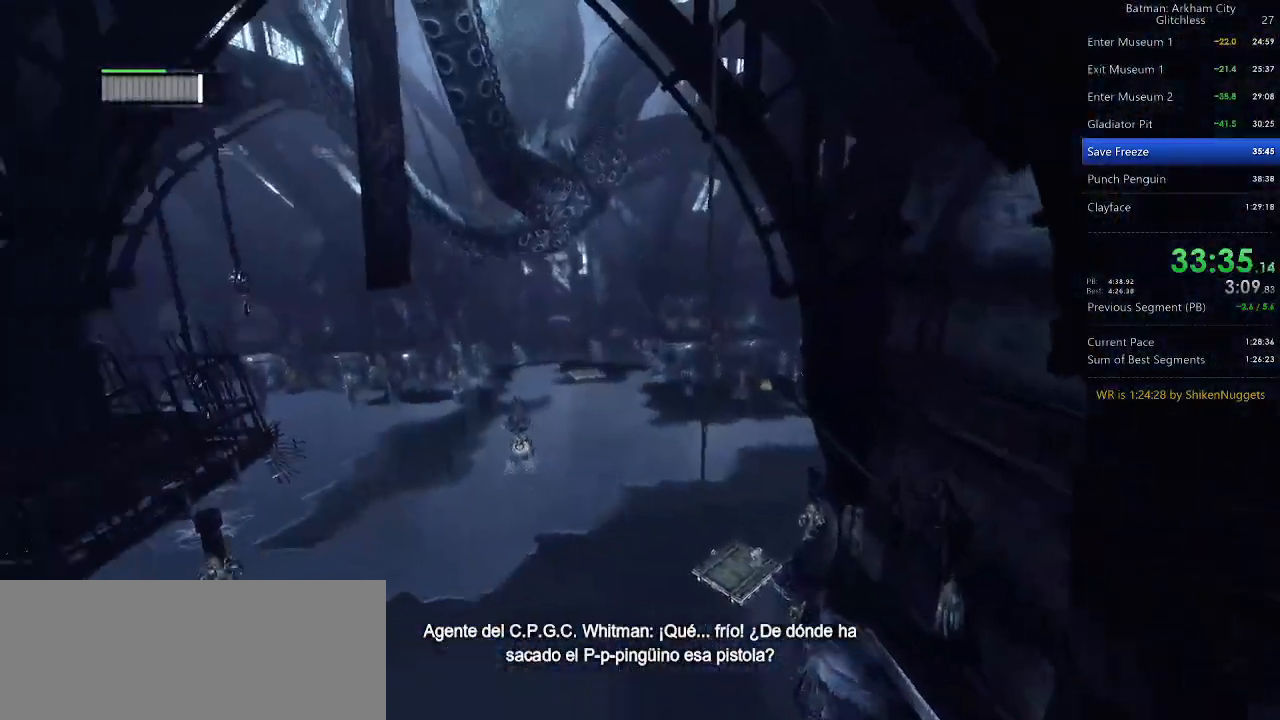
{"keys": ["ctrl", "space"], "mouse": [], "events": []}
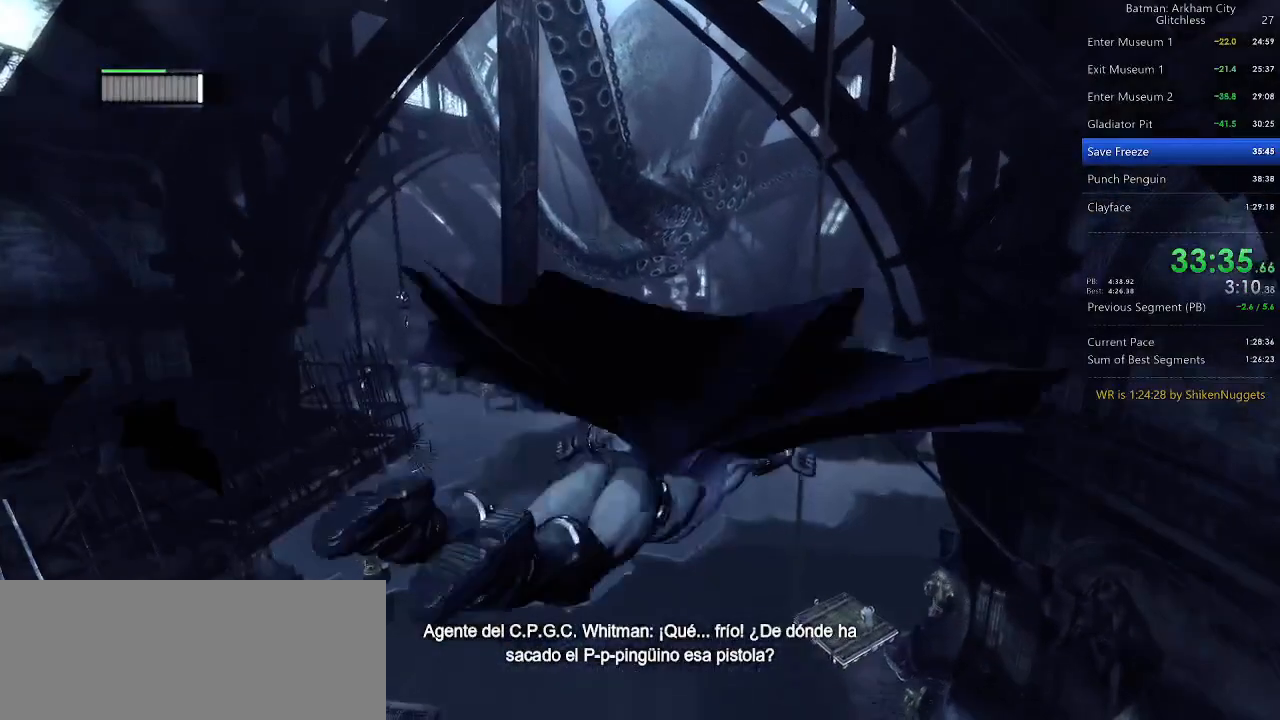
{"keys": ["ctrl", "space"], "mouse": [], "events": []}
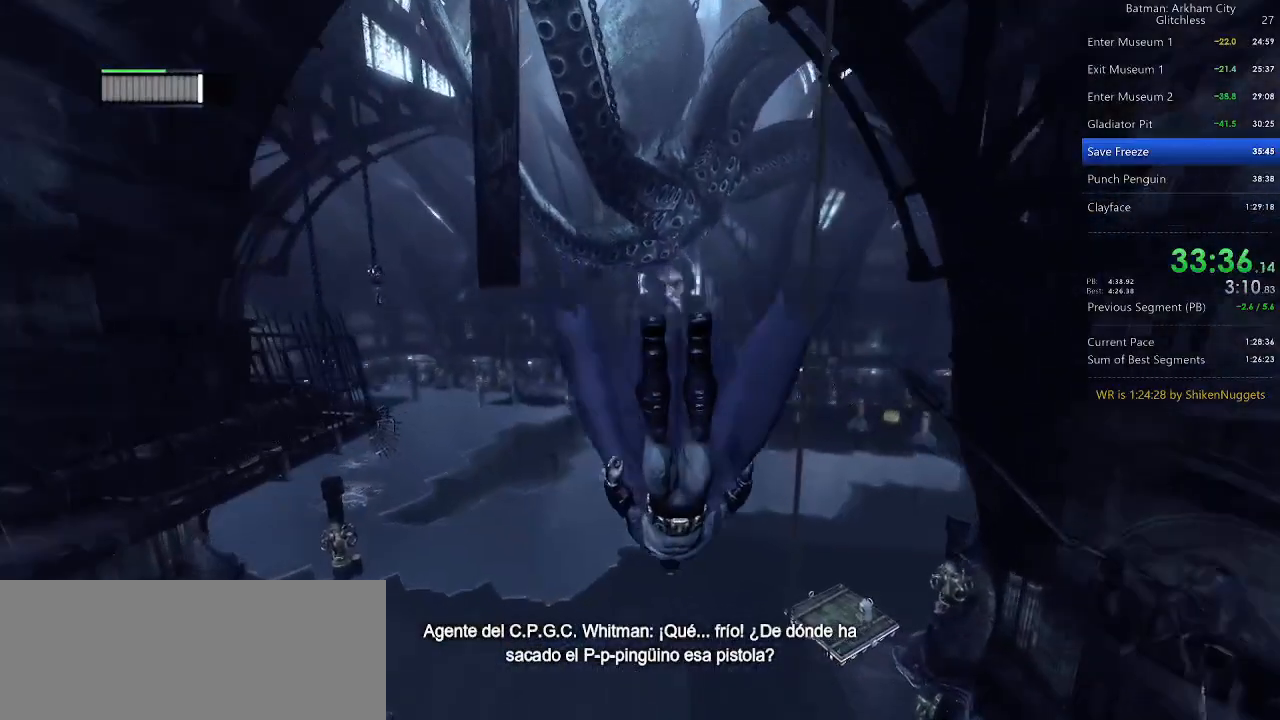
{"keys": ["space"], "mouse": [], "events": [[220, "ctrl", "up"]]}
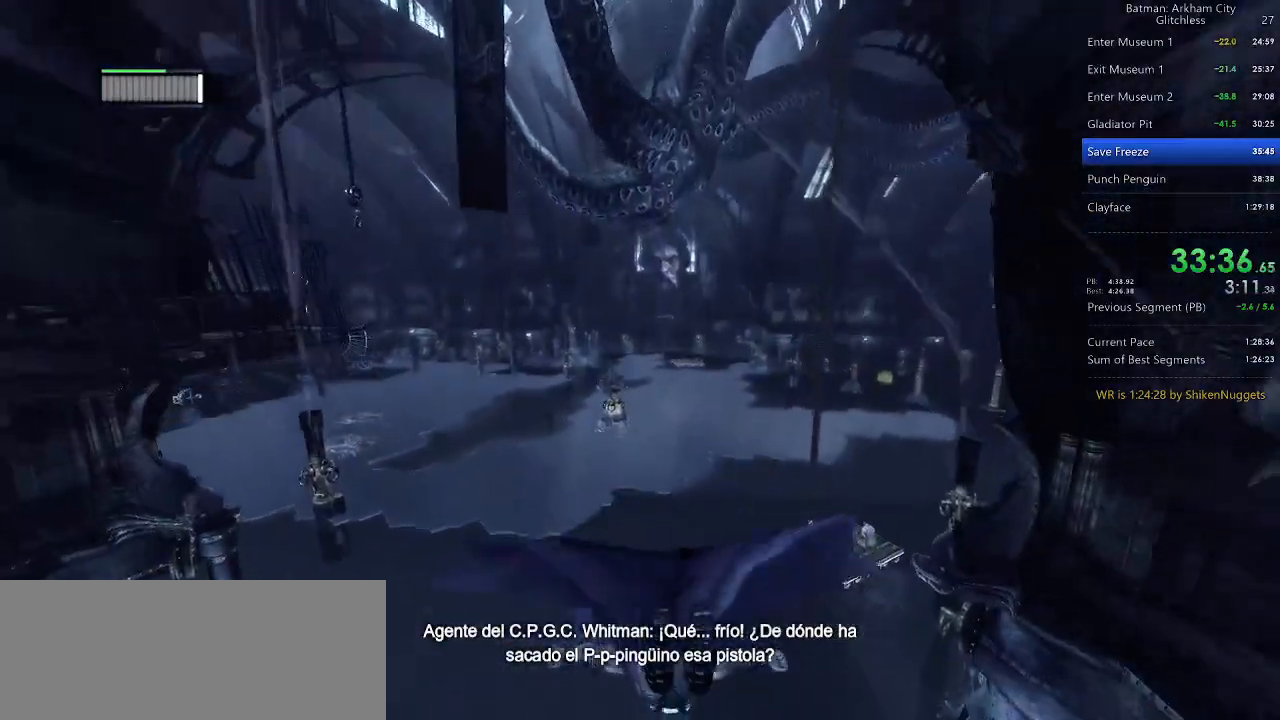
{"keys": ["space"], "mouse": [], "events": []}
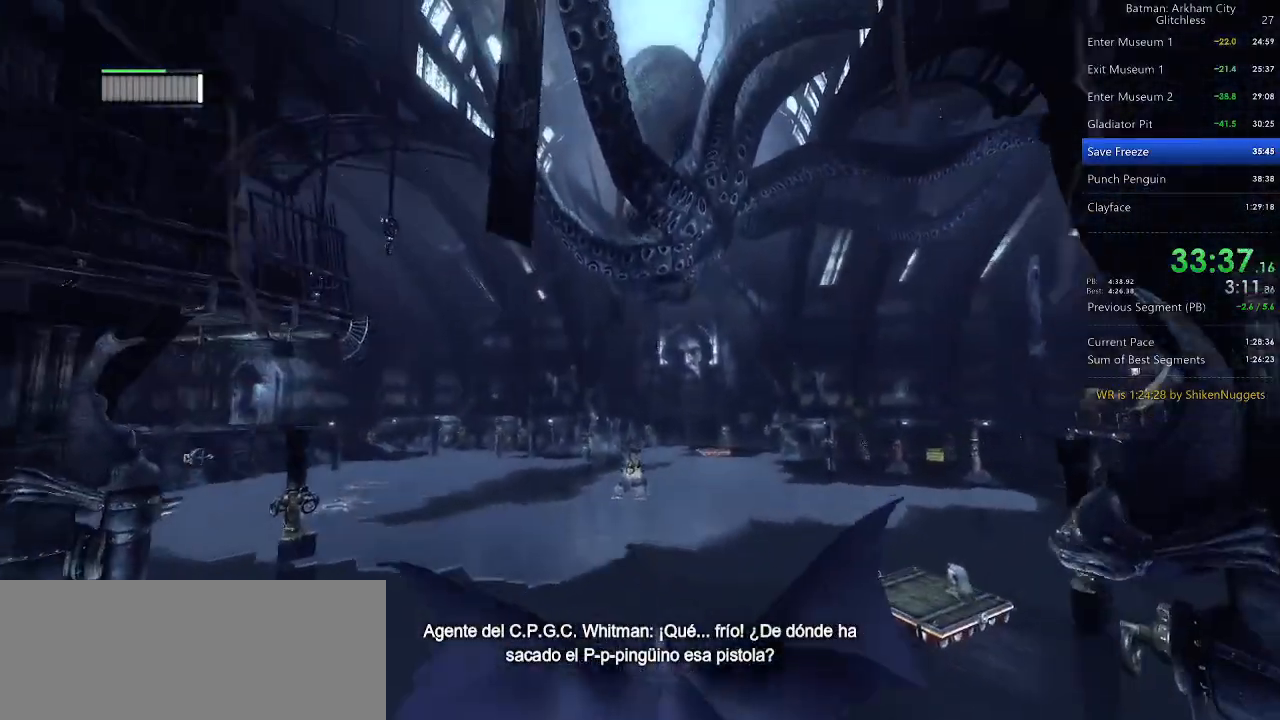
{"keys": ["space"], "mouse": [], "events": []}
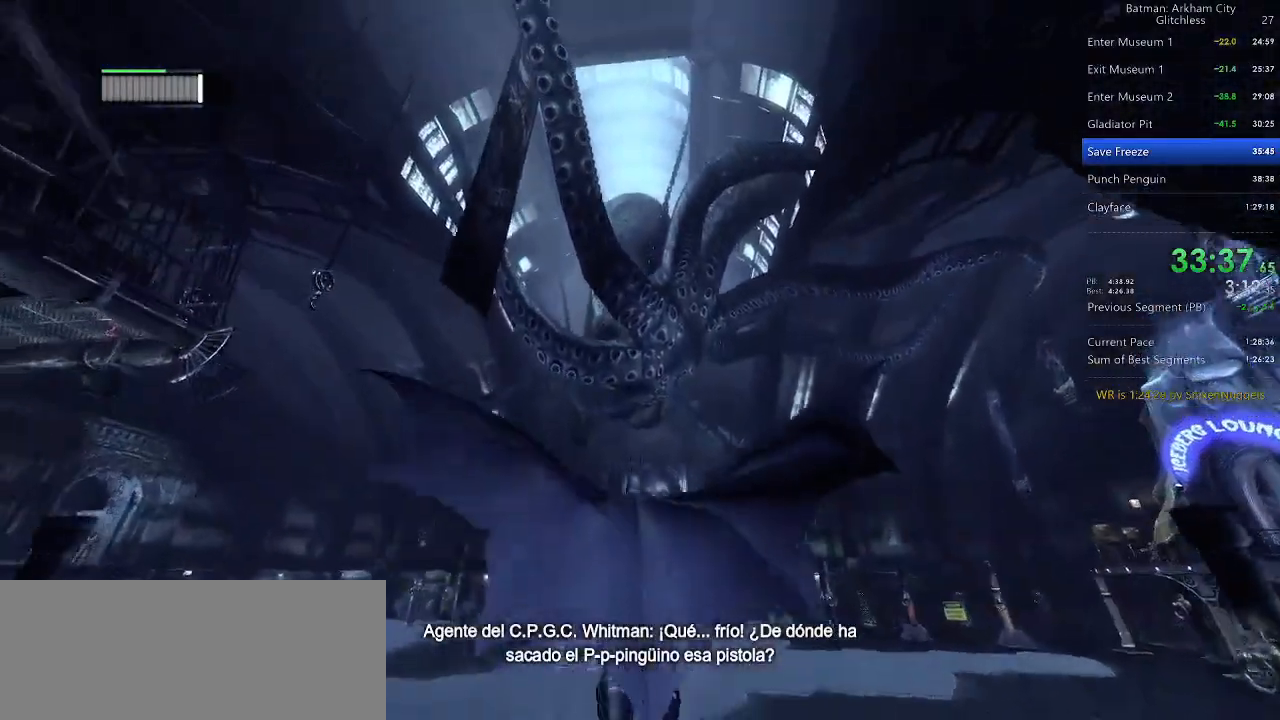
{"keys": ["space"], "mouse": [], "events": []}
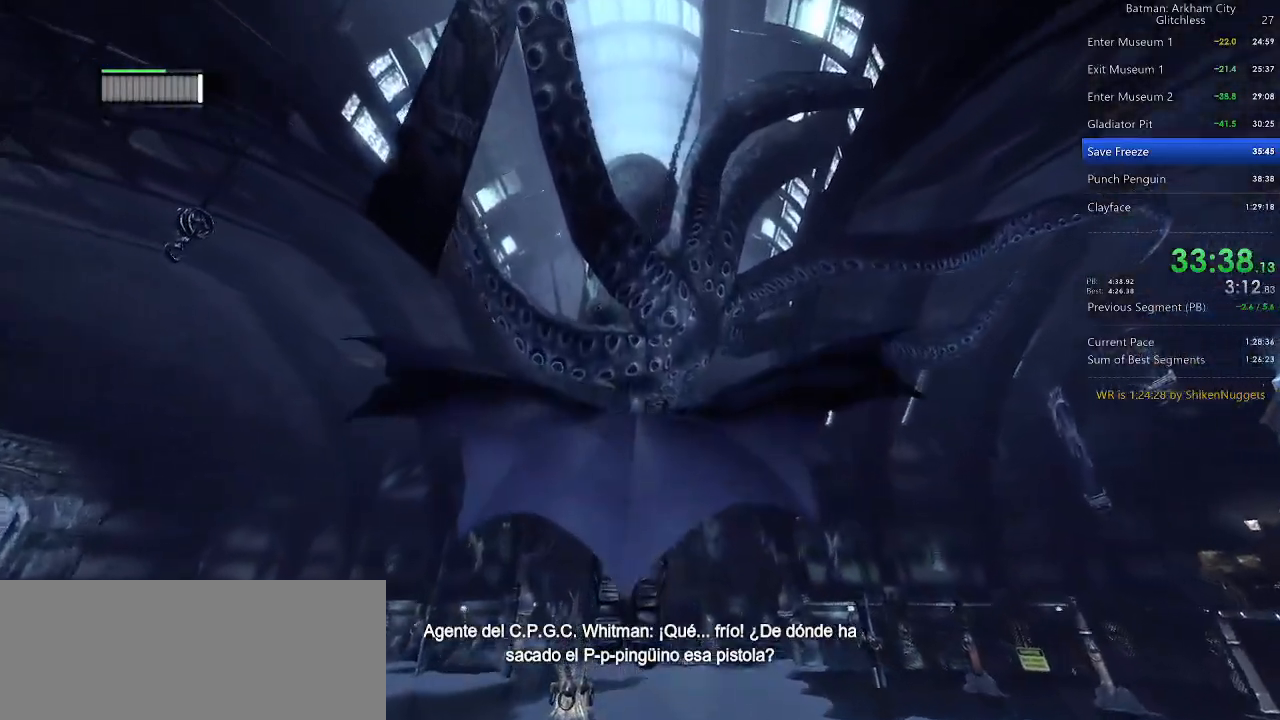
{"keys": ["space"], "mouse": [], "events": []}